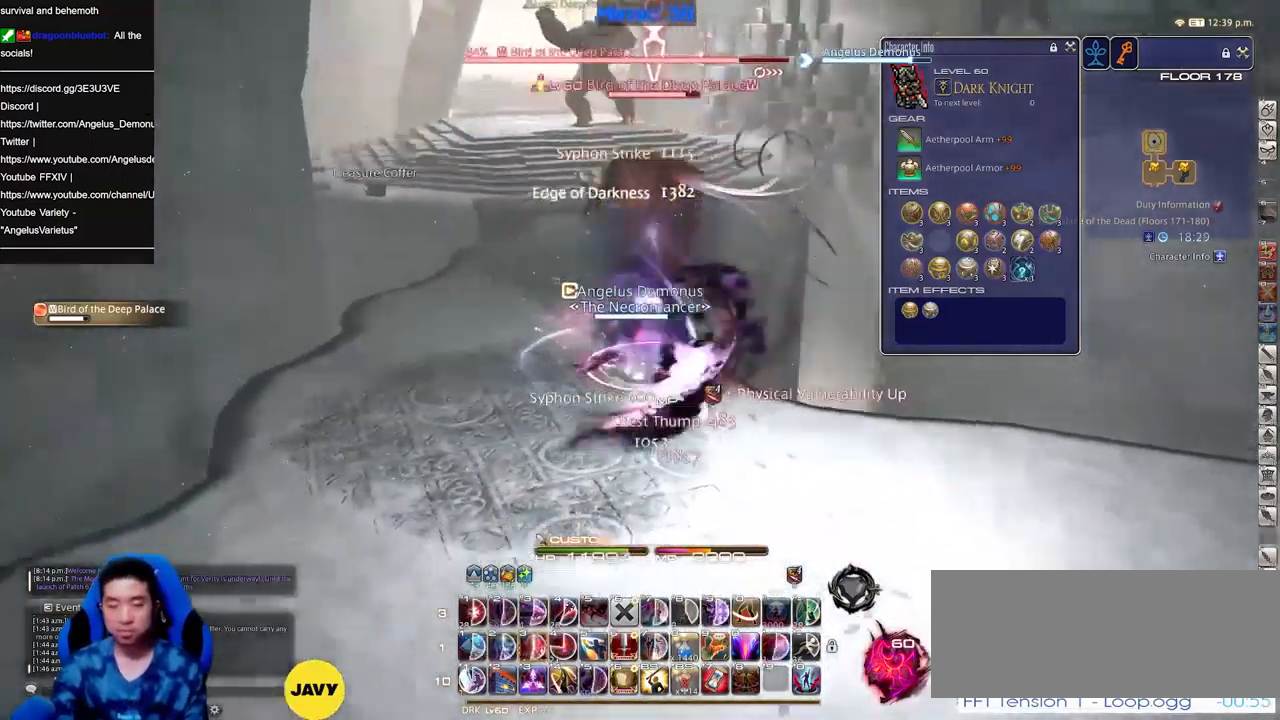
Gameplay with keyboard; each line is a JSON object with the keys held at the frame after it. "events" lists presses ("down") and releases ("up") of ".", "/", "0", "1", "2", "3", "4", "5", "6", "7", "8", "9", "a", "alt_l", "alt_r", "b", "backslash", "backspace", "c", "caps_lock", "comma", "ctrl_l", "ctrl_r", "d", "down", "e", "equals", "escape", "f", "f1", "f10", "f11", "f12", "f2", "f3", "f4", "f5", "f6", "f7", "f8", "f9", "g", "h", "i", "j", "k", "l", "lbracket", "left", "m", "minus", "n", "o", "p", "q", "quote", "r", "rbracket", "return", "right", "s", "semicolon", "shift_l", "shift_r", "space", "super", "t", "tab", "tilde", "u", "up", "v", "w", "x", "y" and "z" between this image and that frame as [ms after this image, input, new state], when the widget could be followed in between. No other keys are recorded. Mouse input is not recorded.
{"keys": [], "events": [[67, "p", "up"], [167, "p", "down"], [217, "lbracket", "down"], [250, "lbracket", "up"], [250, "p", "up"], [300, "s", "up"], [350, "p", "down"], [400, "w", "down"], [450, "p", "up"], [500, "d", "up"], [500, "w", "up"]]}
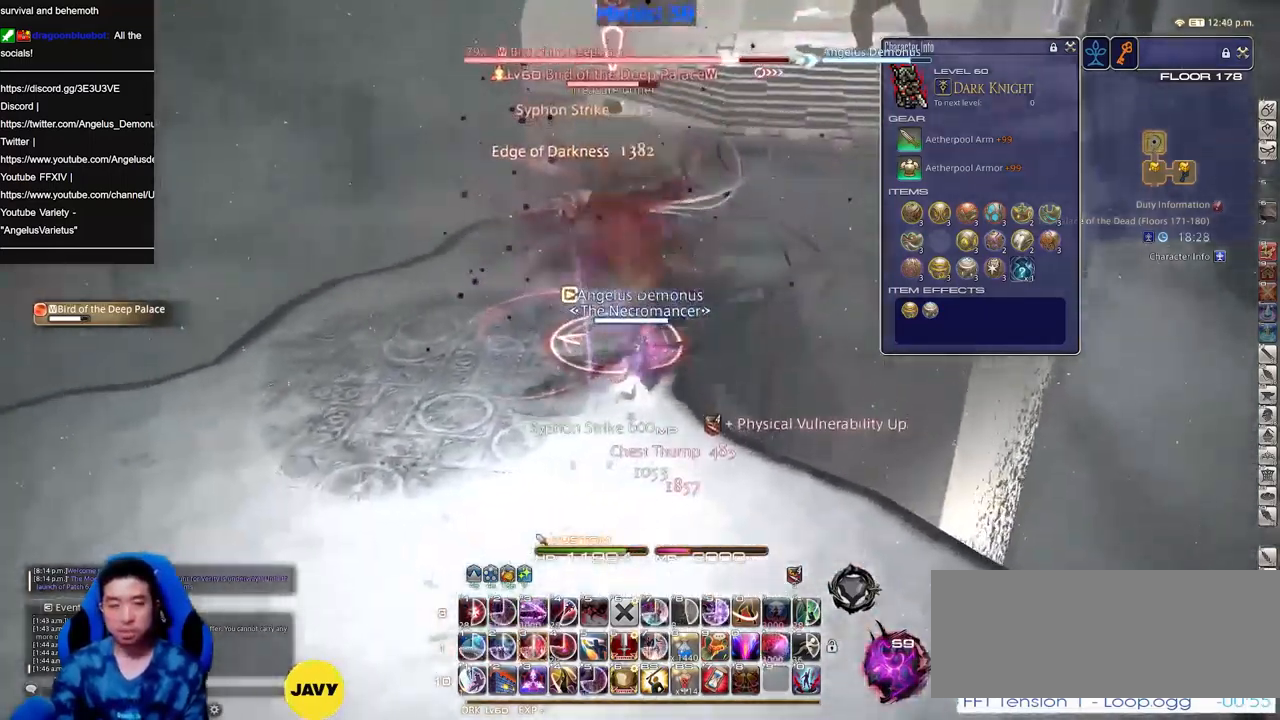
{"keys": ["3"], "events": [[134, "3", "down"], [234, "3", "up"], [284, "3", "down"], [367, "3", "up"], [417, "3", "down"]]}
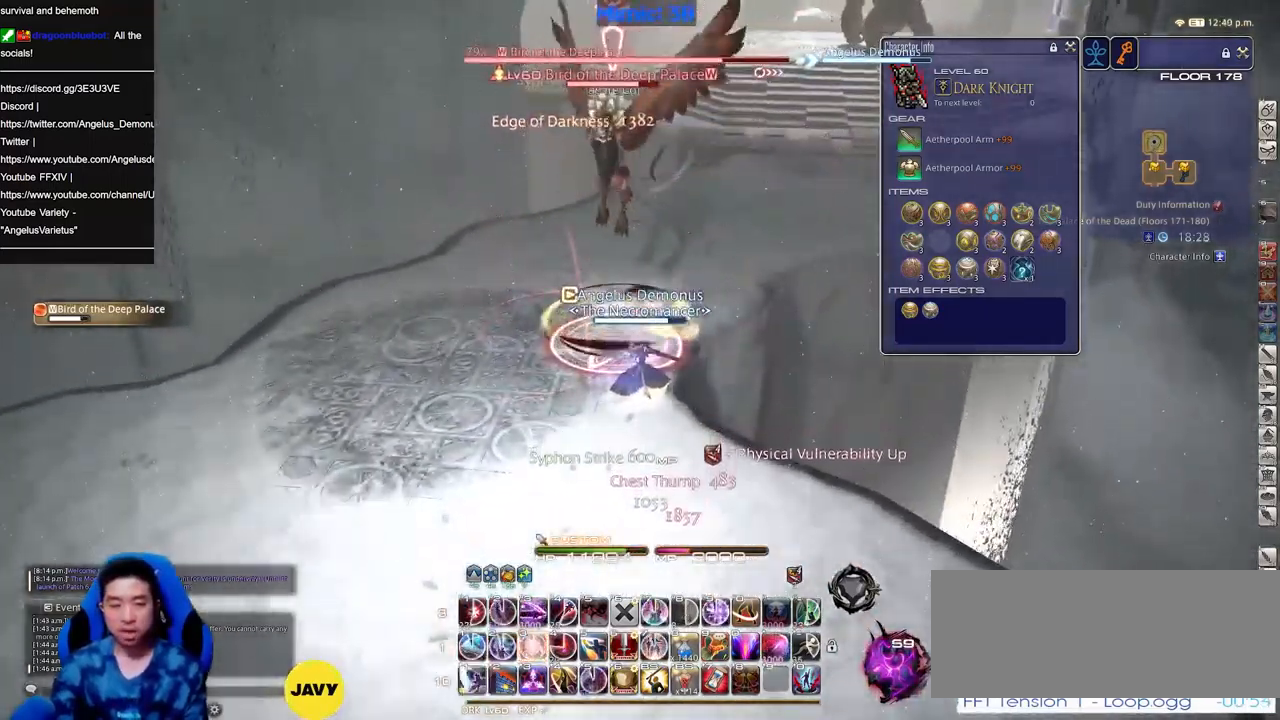
{"keys": [], "events": [[16, "3", "up"], [50, "rbracket", "down"], [100, "a", "down"], [200, "a", "up"], [200, "alt_r", "down"], [200, "rbracket", "up"], [283, "3", "down"], [333, "3", "up"], [383, "3", "down"], [484, "3", "up"], [484, "alt_r", "up"]]}
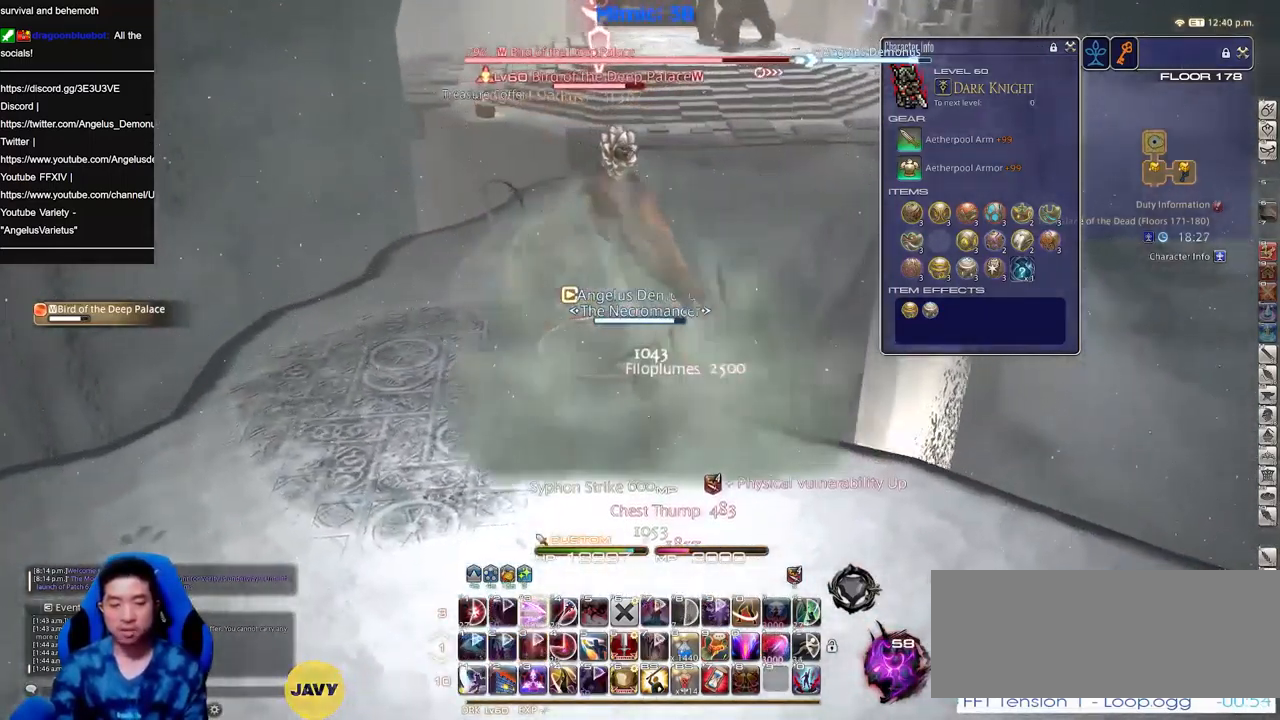
{"keys": ["a", "rbracket", "s"], "events": [[34, "rbracket", "down"], [67, "a", "down"], [67, "rbracket", "up"], [117, "s", "down"], [167, "minus", "down"], [167, "rbracket", "down"], [217, "minus", "up"], [217, "rbracket", "up"], [301, "minus", "down"], [301, "rbracket", "down"], [351, "minus", "up"], [351, "rbracket", "up"], [451, "rbracket", "down"]]}
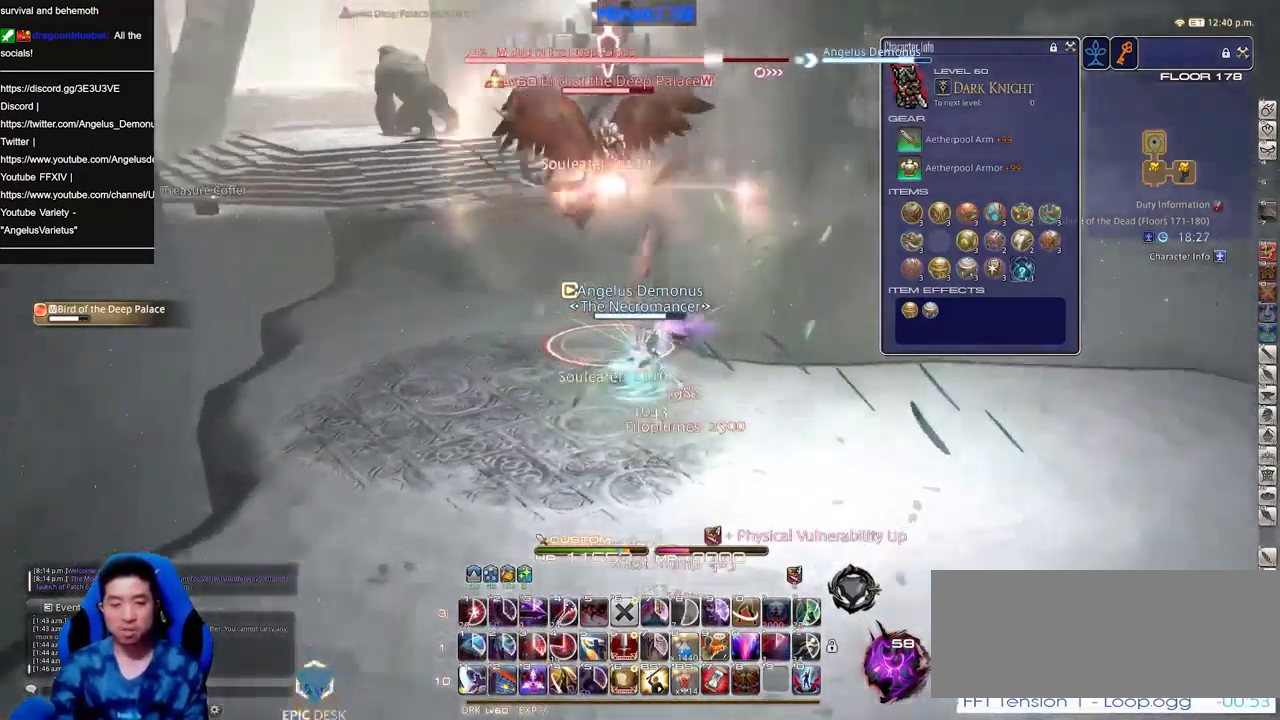
{"keys": ["a"], "events": [[33, "rbracket", "up"], [83, "rbracket", "down"], [183, "rbracket", "up"], [233, "rbracket", "down"], [267, "s", "up"], [317, "rbracket", "up"], [417, "rbracket", "down"], [417, "return", "down"], [467, "rbracket", "up"], [467, "return", "up"]]}